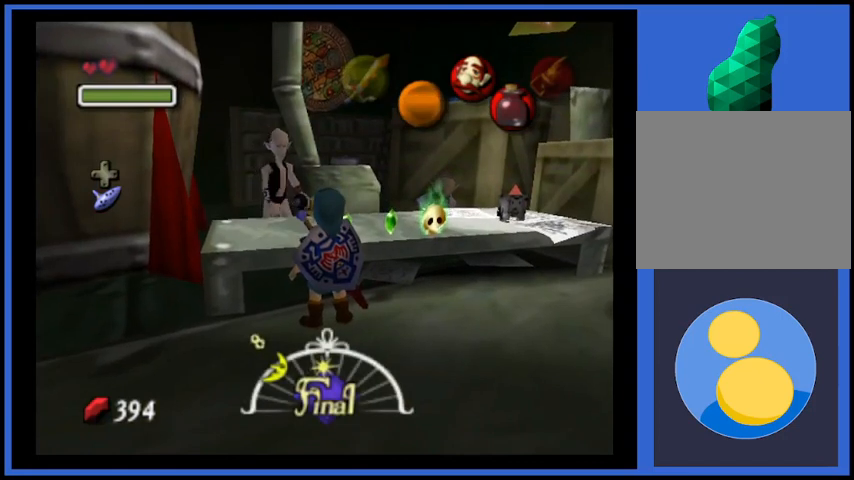
Gameplay with a controller (Xbox layout); each line is a JSON object with the inputs held at the frame after it. "events" lists button and stick changes between this image and that frame as [ms after this image, input, new state], when the widget could be followed in between. Not read: L3 R3.
{"buttons": [], "left_stick": "center", "right_stick": "center", "events": []}
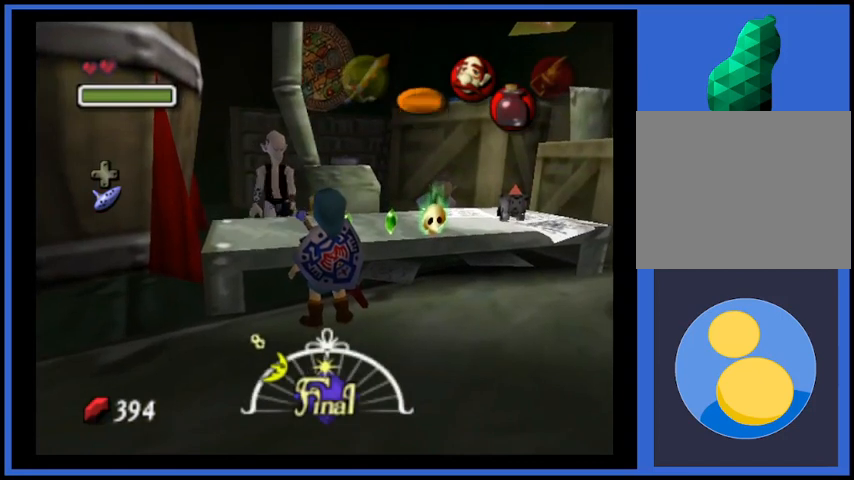
{"buttons": ["A"], "left_stick": "center", "right_stick": "center", "events": [[500, "A", "down"]]}
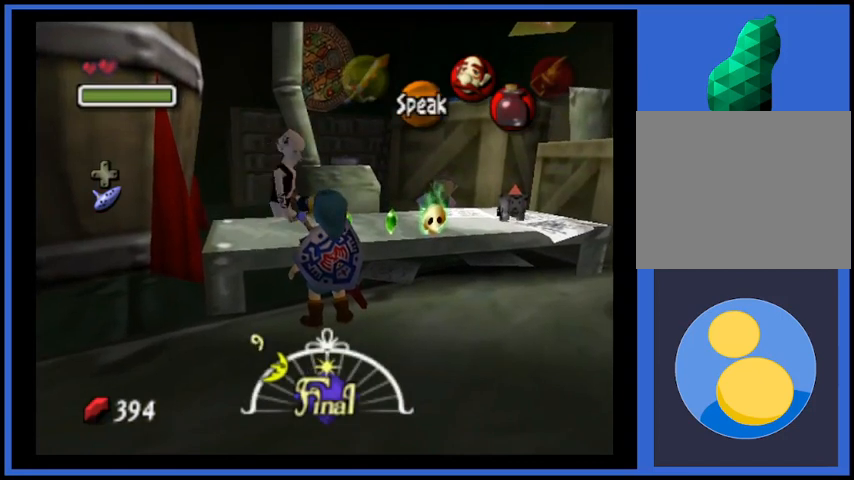
{"buttons": [], "left_stick": "center", "right_stick": "center", "events": [[125, "A", "up"]]}
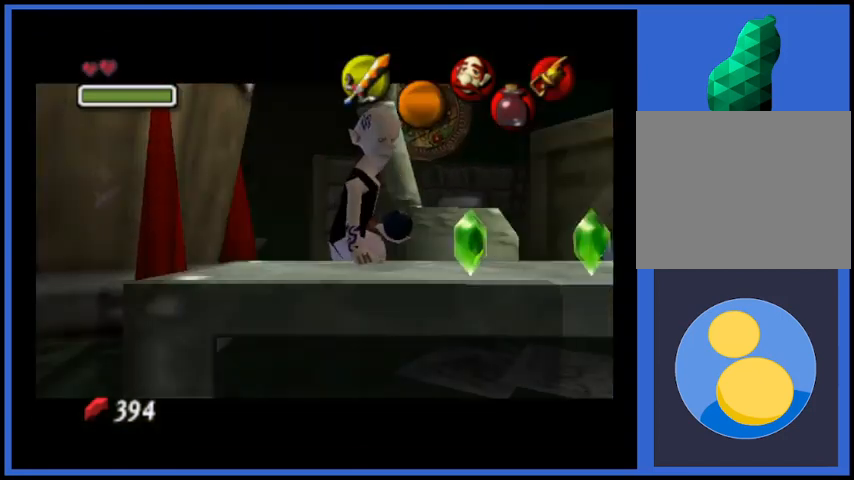
{"buttons": ["A"], "left_stick": "center", "right_stick": "center", "events": [[83, "left_stick", "right"], [292, "left_stick", "center"], [417, "A", "down"]]}
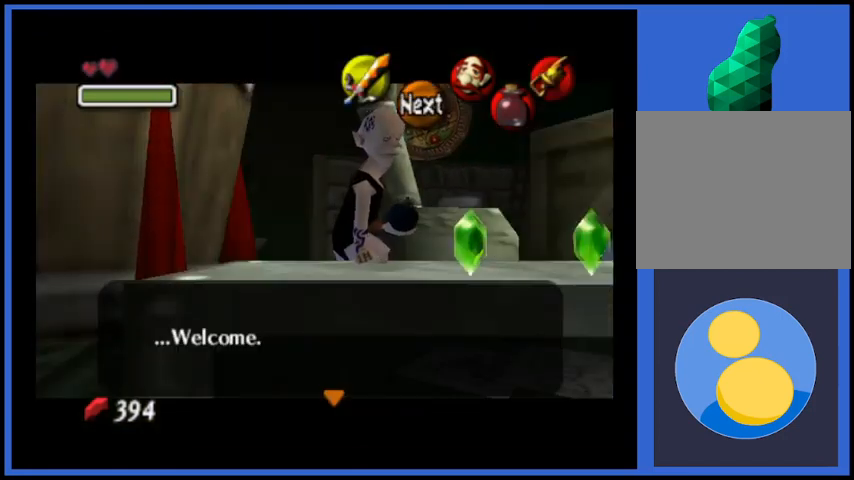
{"buttons": [], "left_stick": "center", "right_stick": "center", "events": [[42, "A", "up"], [209, "left_stick", "right"], [375, "left_stick", "center"]]}
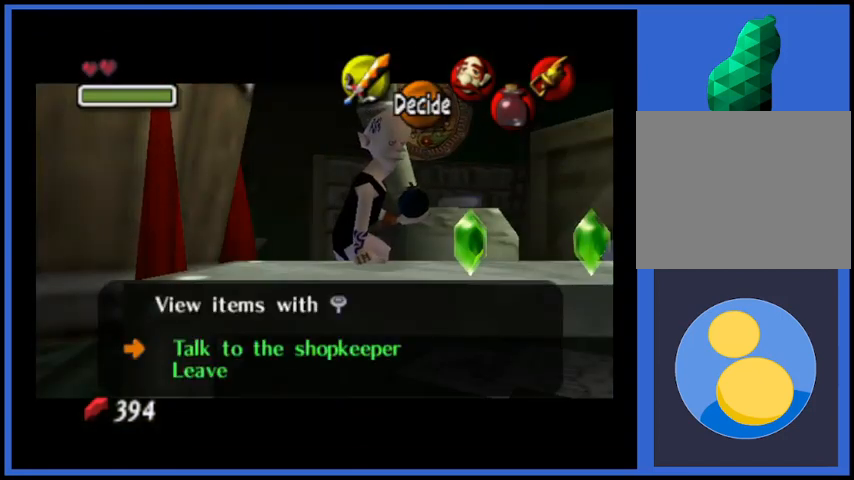
{"buttons": [], "left_stick": "right", "right_stick": "center", "events": [[83, "left_stick", "right"], [208, "left_stick", "center"], [500, "left_stick", "right"]]}
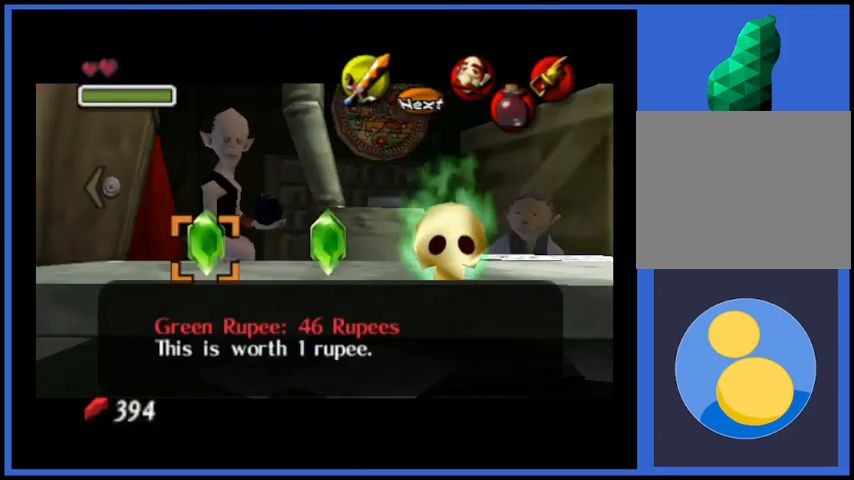
{"buttons": [], "left_stick": "center", "right_stick": "center", "events": [[125, "left_stick", "center"]]}
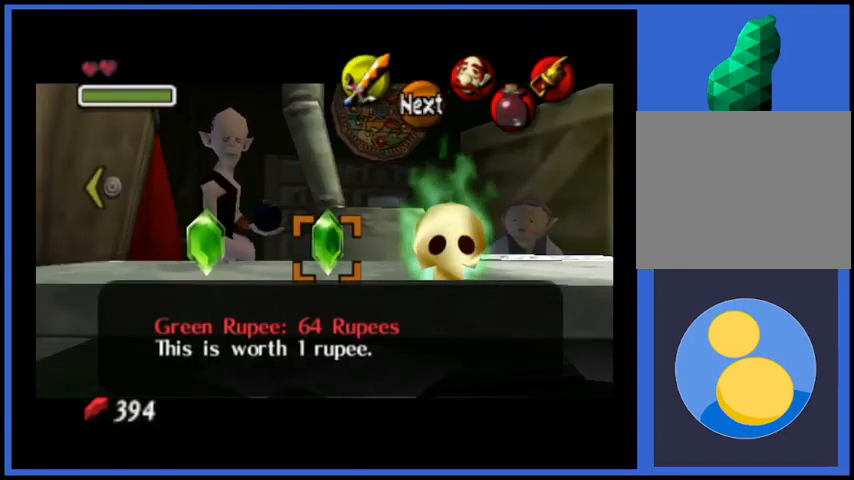
{"buttons": [], "left_stick": "center", "right_stick": "center", "events": [[83, "left_stick", "right"], [250, "left_stick", "center"]]}
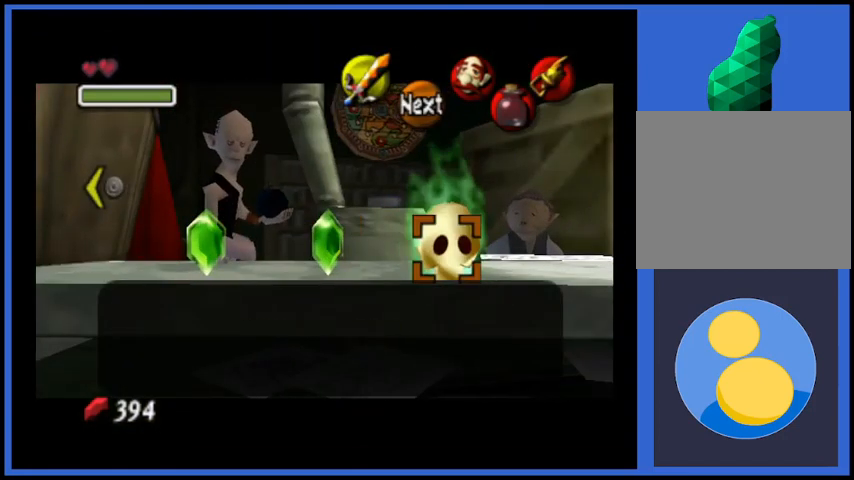
{"buttons": [], "left_stick": "center", "right_stick": "center", "events": [[125, "A", "down"], [292, "A", "up"]]}
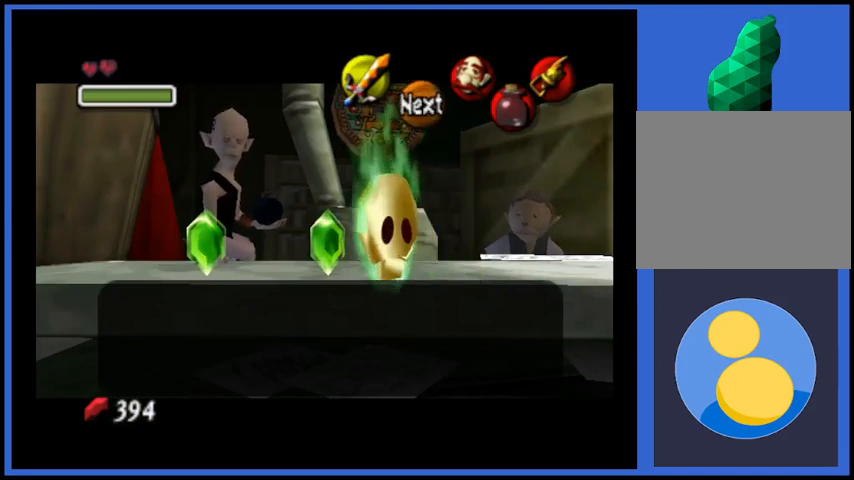
{"buttons": [], "left_stick": "center", "right_stick": "center", "events": [[333, "A", "down"], [458, "A", "up"]]}
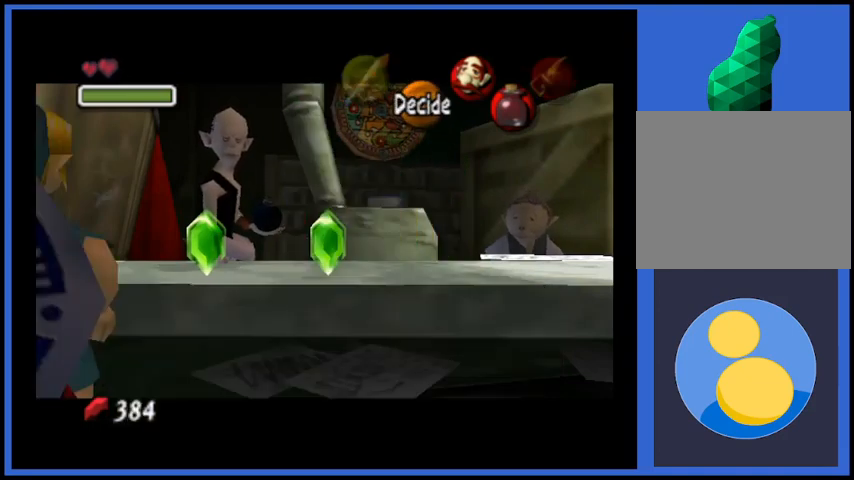
{"buttons": ["X"], "left_stick": "down", "right_stick": "center", "events": [[459, "left_stick", "down"], [501, "X", "down"]]}
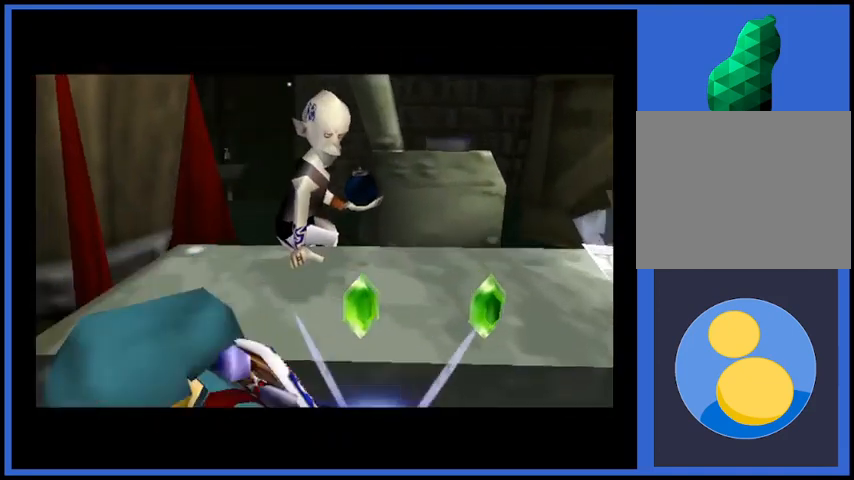
{"buttons": [], "left_stick": "down", "right_stick": "center", "events": [[166, "X", "up"], [292, "X", "down"], [458, "X", "up"]]}
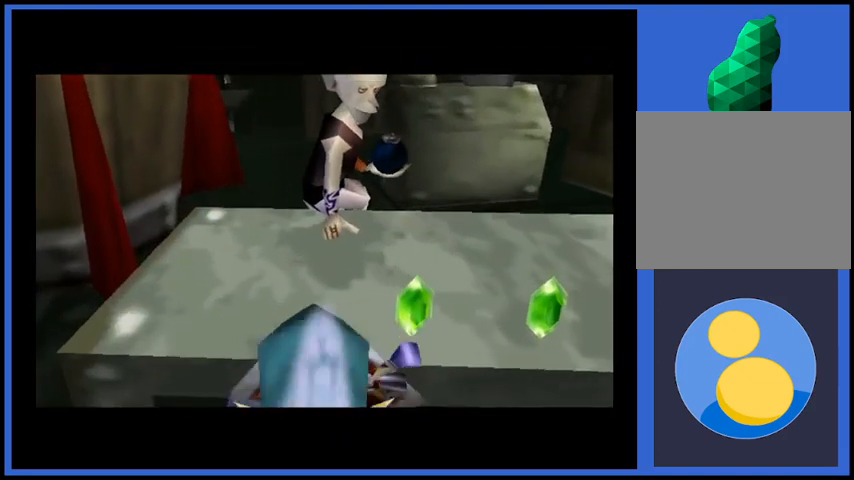
{"buttons": ["X"], "left_stick": "center", "right_stick": "center", "events": [[83, "X", "down"], [250, "X", "up"], [250, "left_stick", "center"], [459, "X", "down"]]}
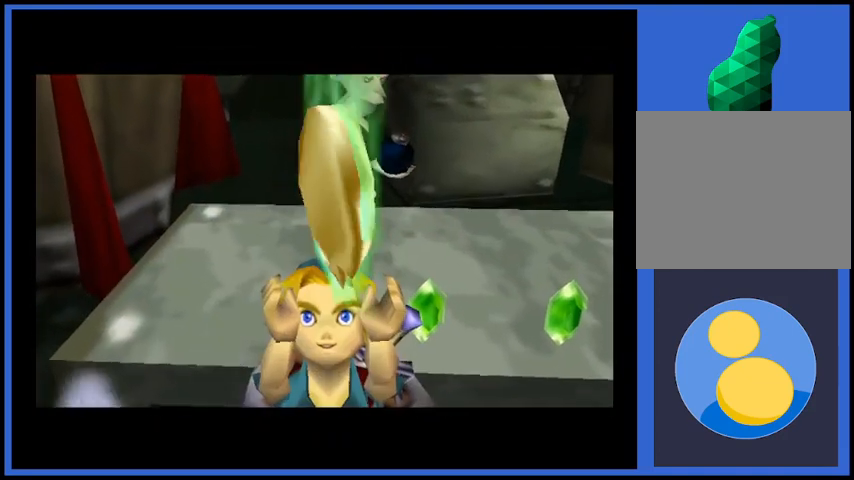
{"buttons": ["X"], "left_stick": "down", "right_stick": "center", "events": [[83, "X", "up"], [166, "X", "down"], [208, "left_stick", "down"], [291, "X", "up"], [417, "X", "down"]]}
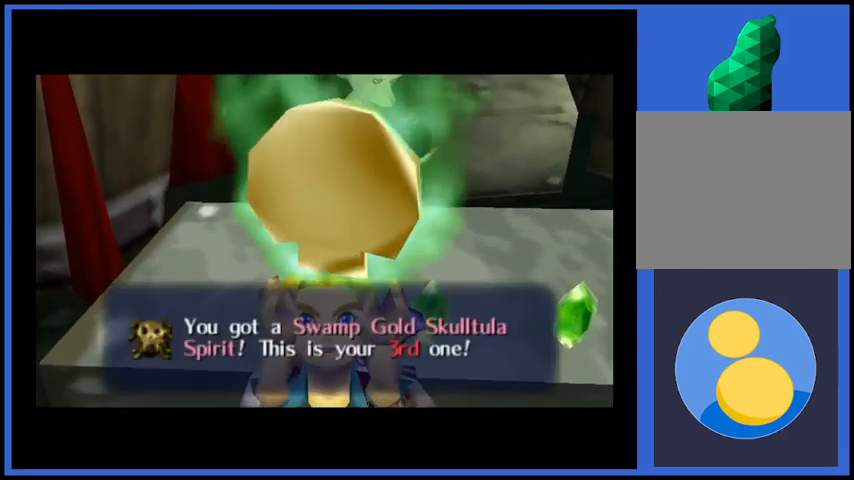
{"buttons": [], "left_stick": "down", "right_stick": "center", "events": [[42, "X", "up"]]}
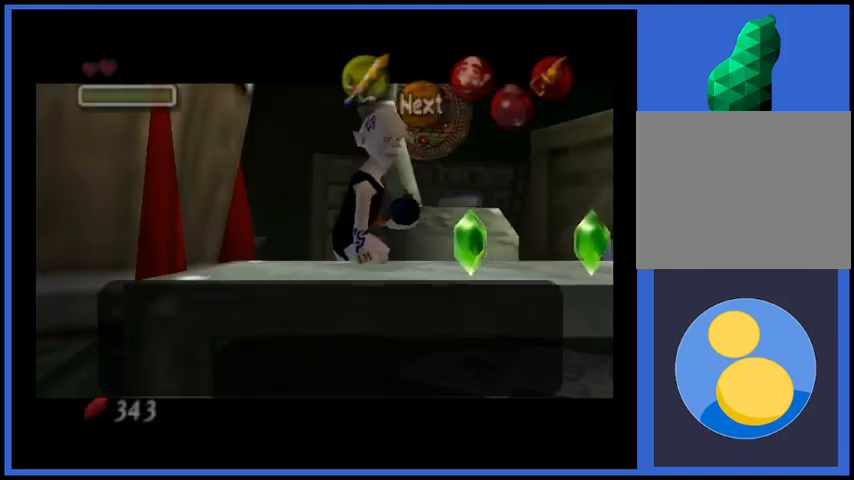
{"buttons": [], "left_stick": "down", "right_stick": "center", "events": [[41, "X", "down"], [166, "X", "up"], [166, "left_stick", "center"], [500, "left_stick", "down"]]}
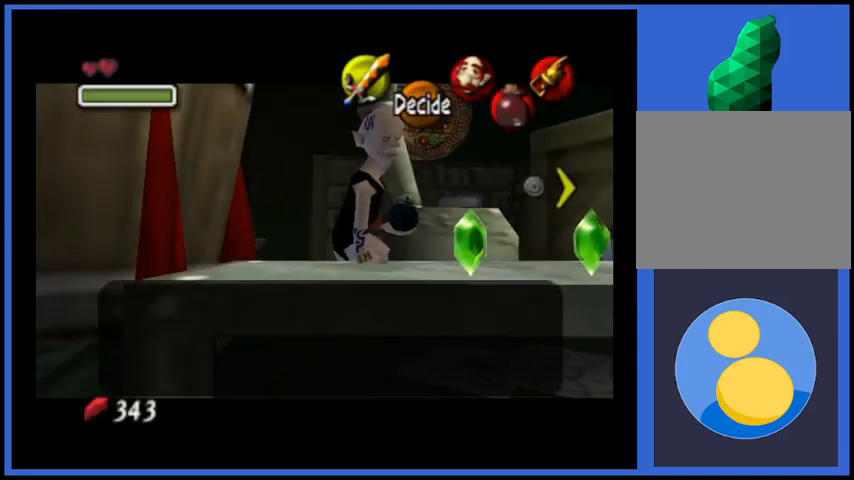
{"buttons": [], "left_stick": "down", "right_stick": "center", "events": [[42, "X", "down"], [167, "X", "up"]]}
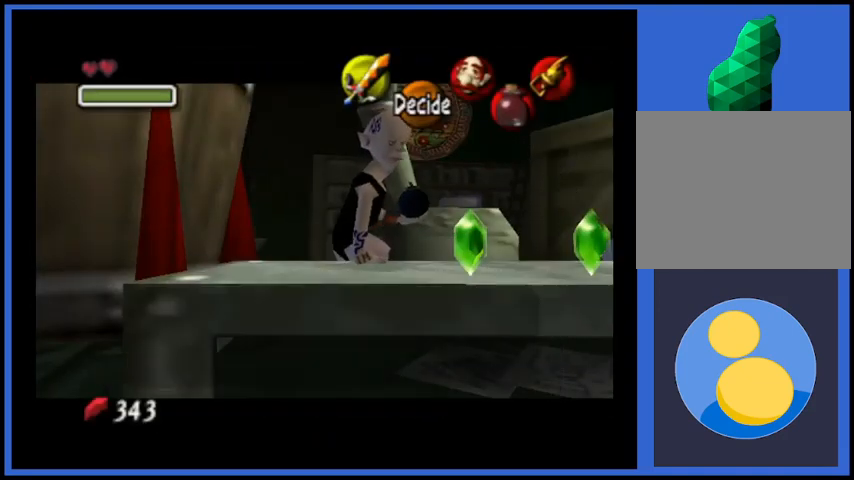
{"buttons": [], "left_stick": "down", "right_stick": "center", "events": [[208, "left_stick", "center"], [291, "X", "down"], [417, "X", "up"], [458, "left_stick", "down"]]}
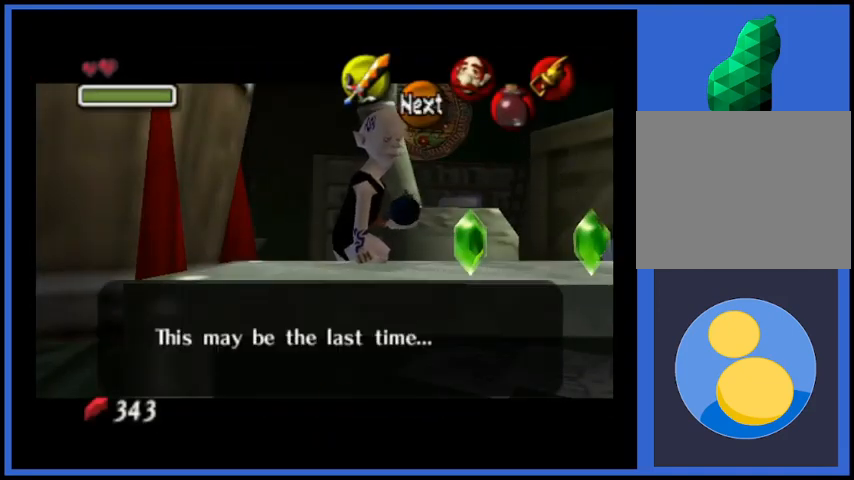
{"buttons": [], "left_stick": "down", "right_stick": "center", "events": [[375, "X", "down"], [501, "X", "up"]]}
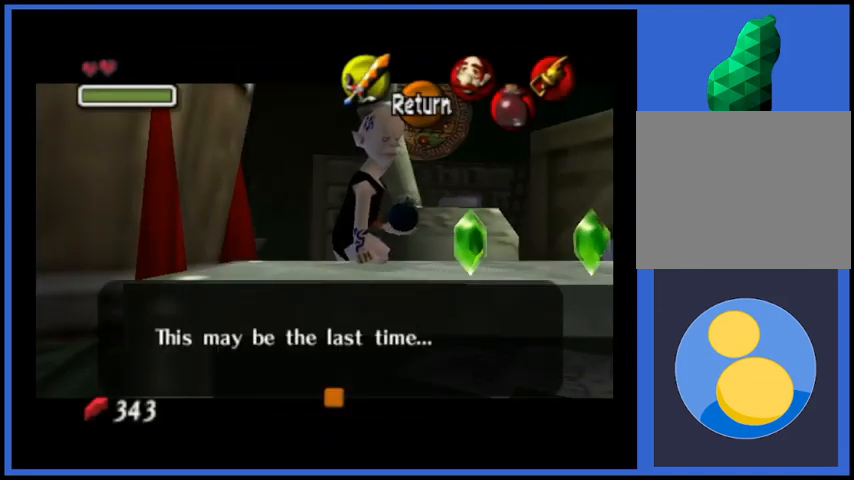
{"buttons": [], "left_stick": "down", "right_stick": "center", "events": []}
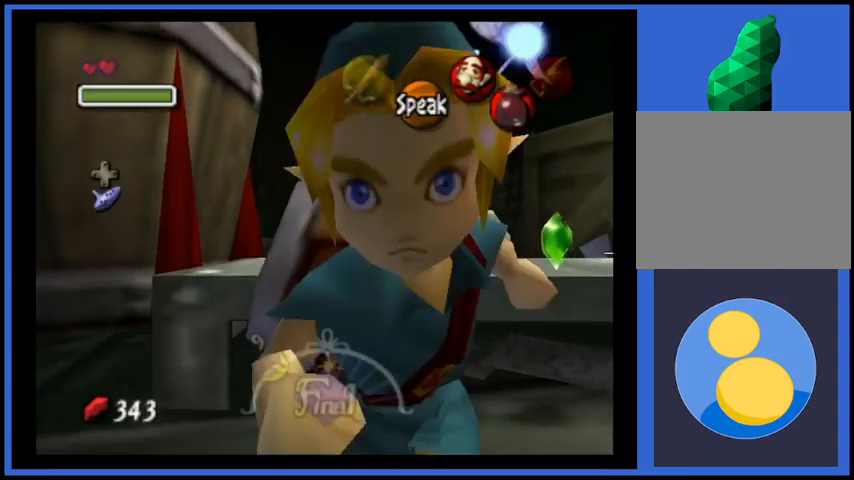
{"buttons": [], "left_stick": "center", "right_stick": "center", "events": [[292, "left_stick", "center"], [417, "L2", "down"], [501, "L2", "up"]]}